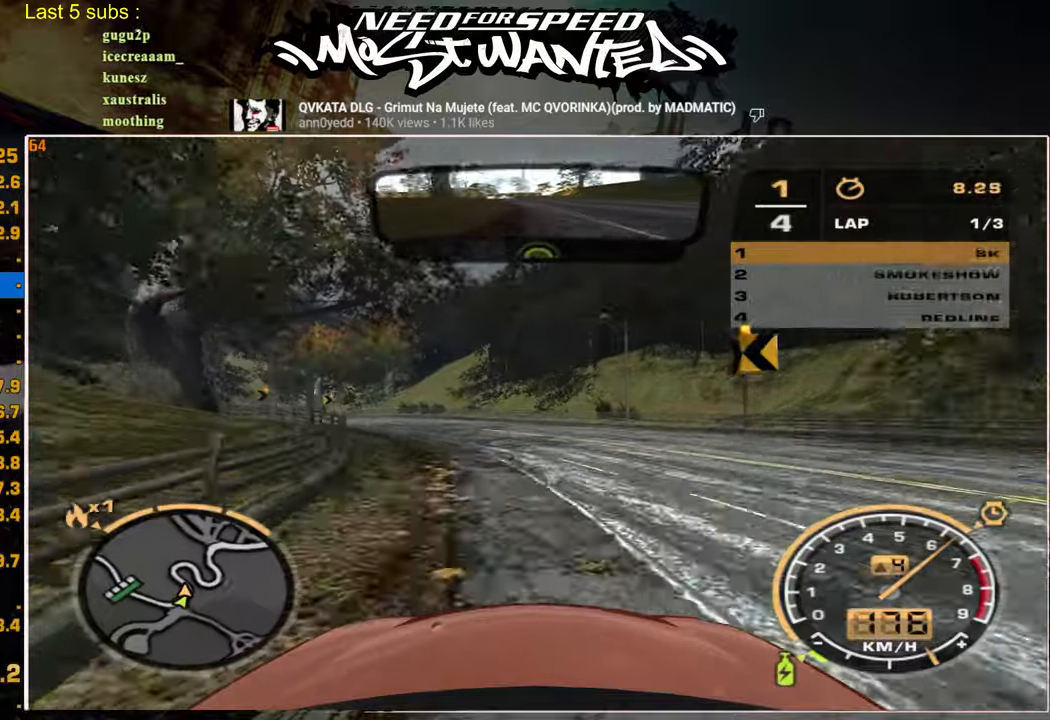
Gameplay with a controller (PlayStation layout); each line is a JSON object with the inputs held at the frame after it. "events" lists button and stick changes between this image and that frame as [ms after this image, input, new state], when the widget could be followed in between.
{"buttons": ["R2"], "left_stick": "center", "right_stick": "center", "events": []}
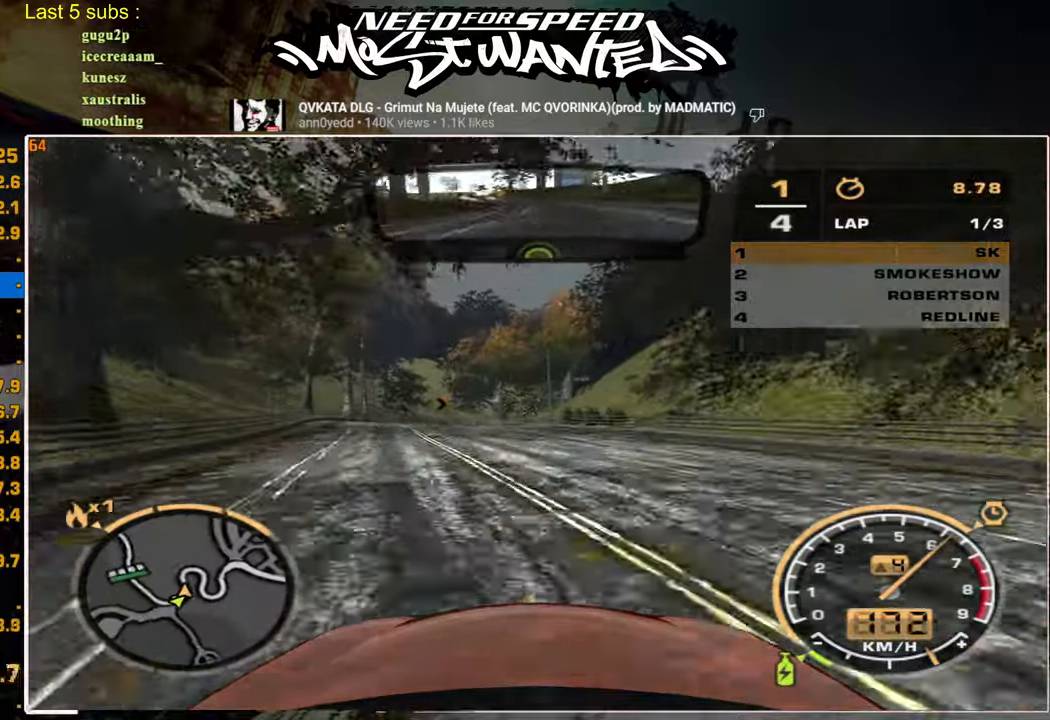
{"buttons": ["R2"], "left_stick": "center", "right_stick": "center", "events": []}
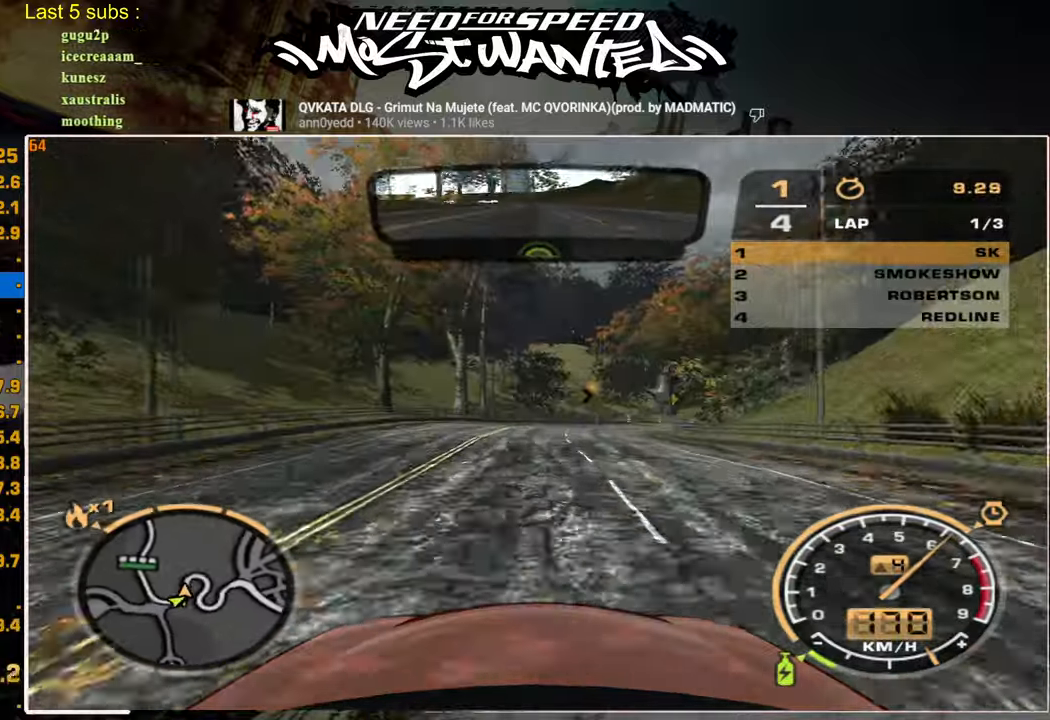
{"buttons": ["L2"], "left_stick": "center", "right_stick": "center", "events": [[450, "L2", "down"], [500, "R2", "up"]]}
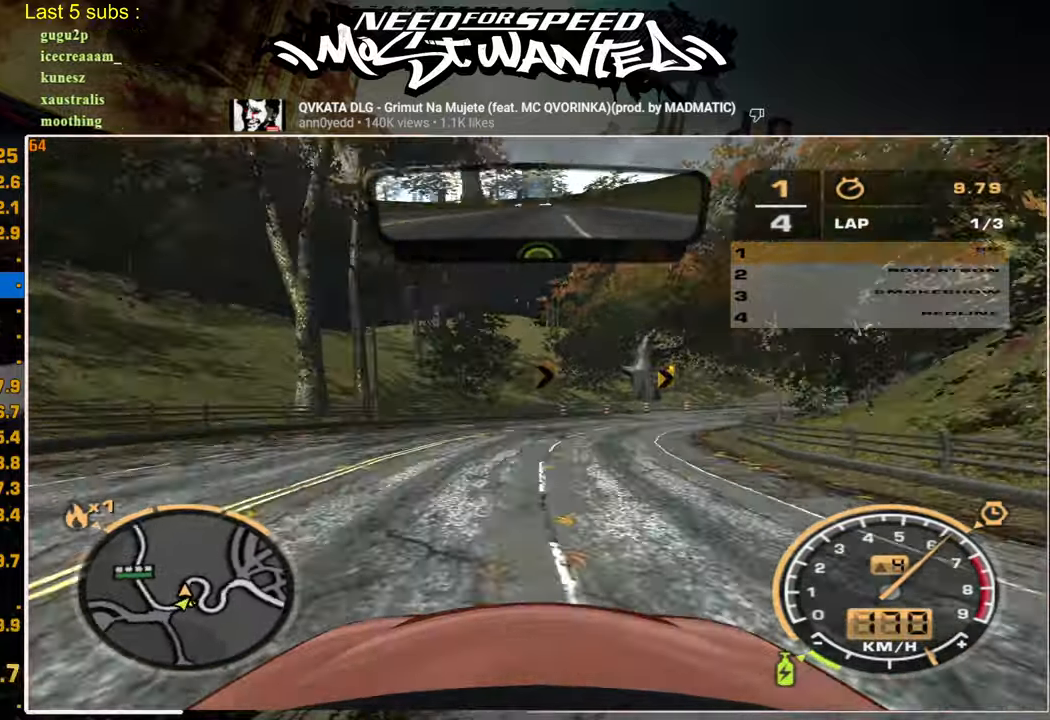
{"buttons": ["R2"], "left_stick": "center", "right_stick": "center", "events": [[200, "R2", "down"], [234, "L2", "up"]]}
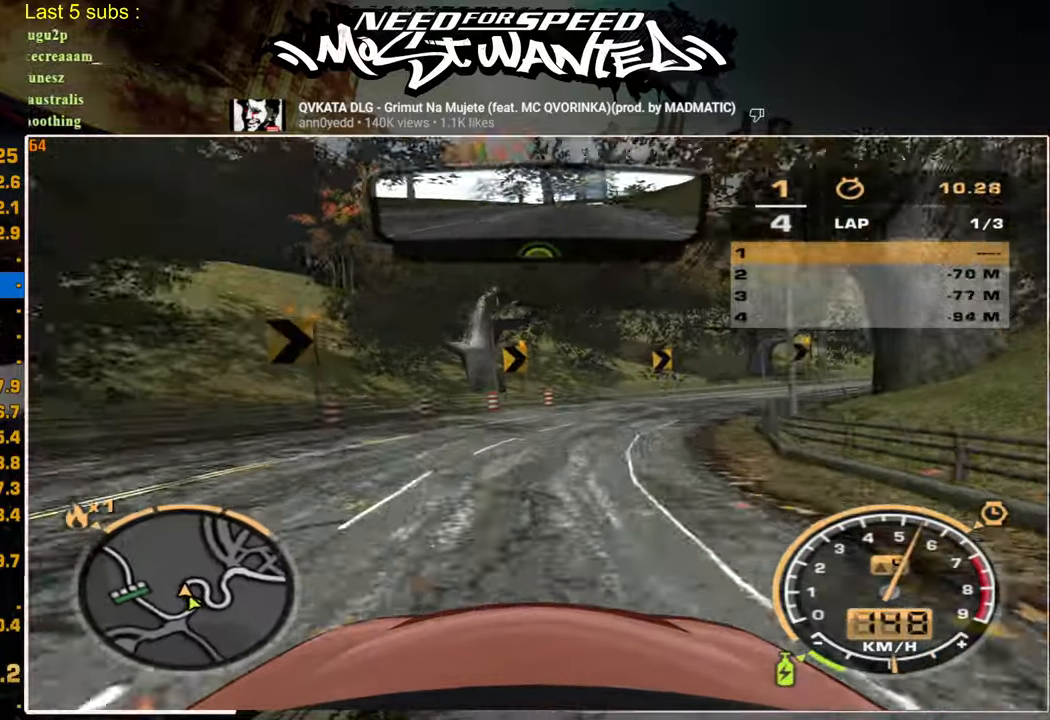
{"buttons": ["R2"], "left_stick": "center", "right_stick": "center", "events": []}
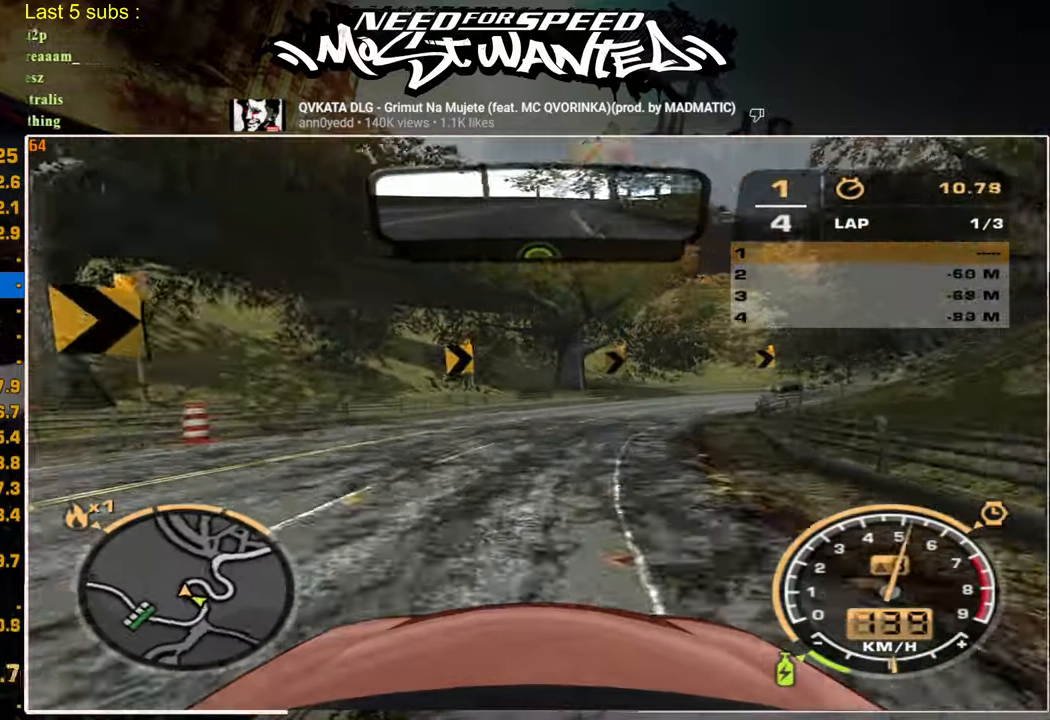
{"buttons": ["R2"], "left_stick": "center", "right_stick": "center", "events": []}
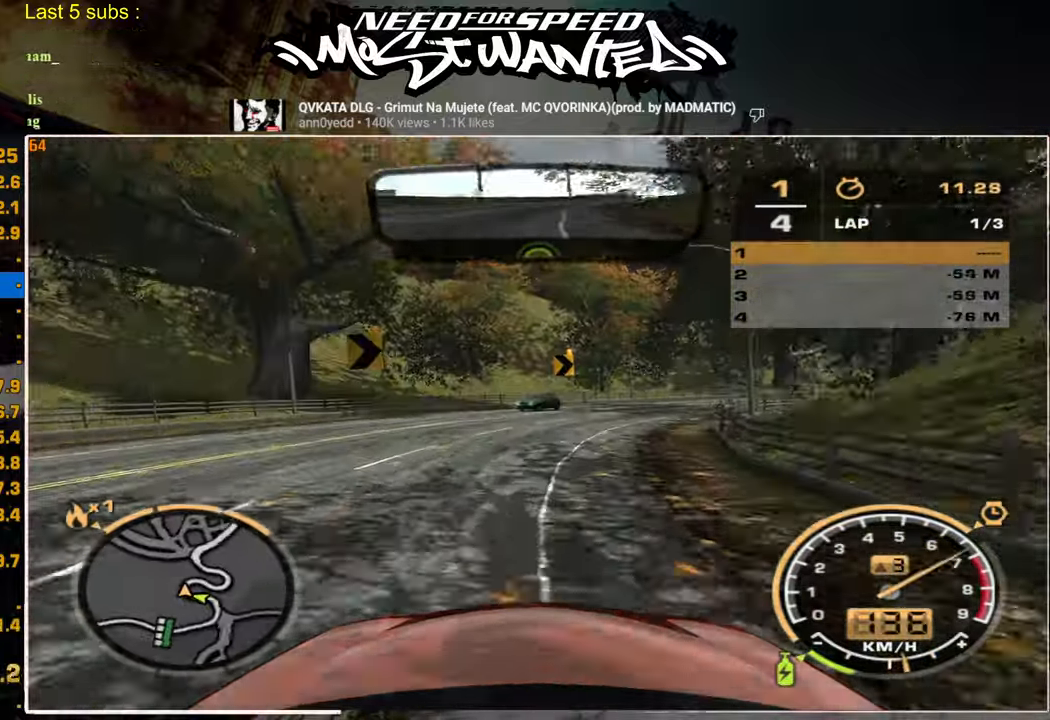
{"buttons": ["R2"], "left_stick": "center", "right_stick": "center", "events": []}
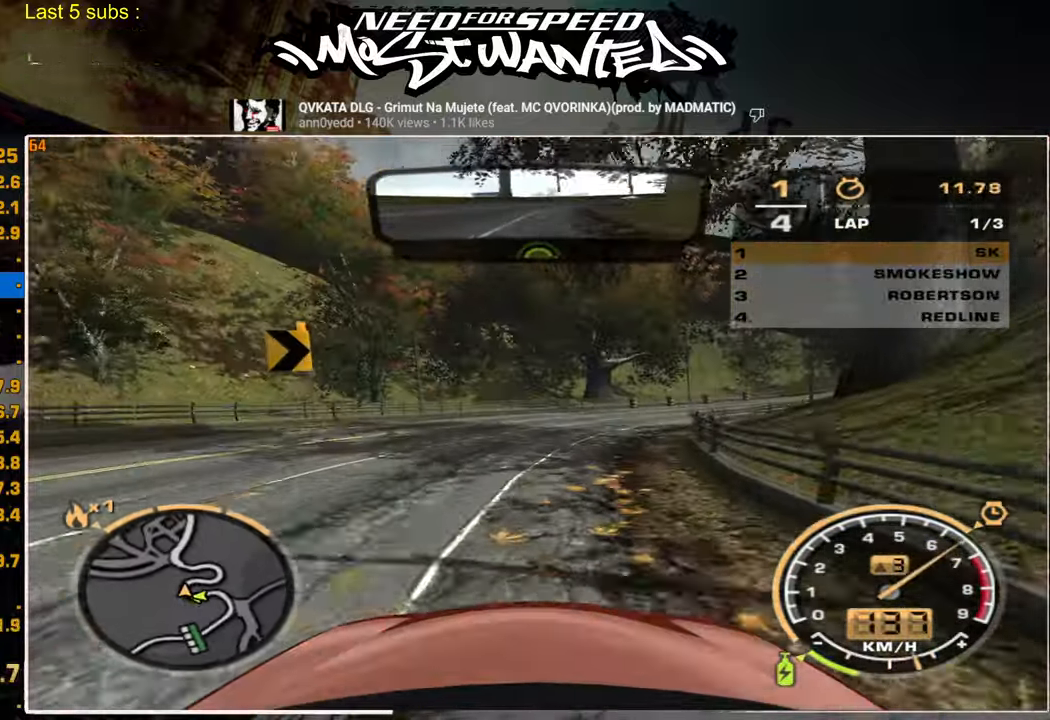
{"buttons": ["R2"], "left_stick": "center", "right_stick": "center", "events": []}
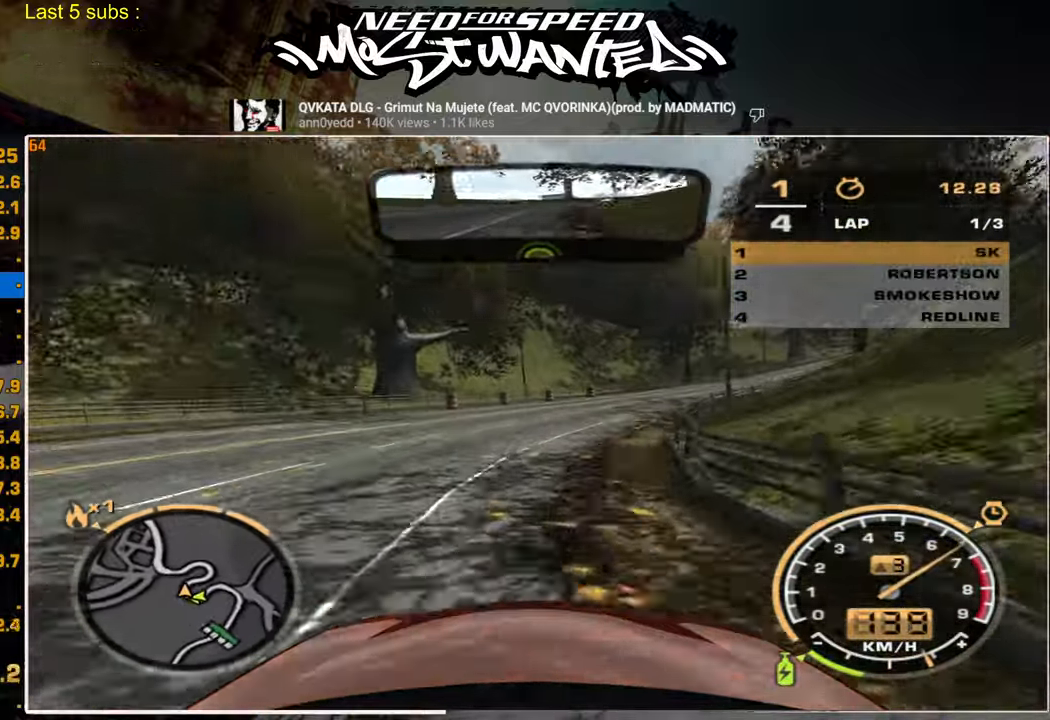
{"buttons": ["R2"], "left_stick": "center", "right_stick": "center", "events": []}
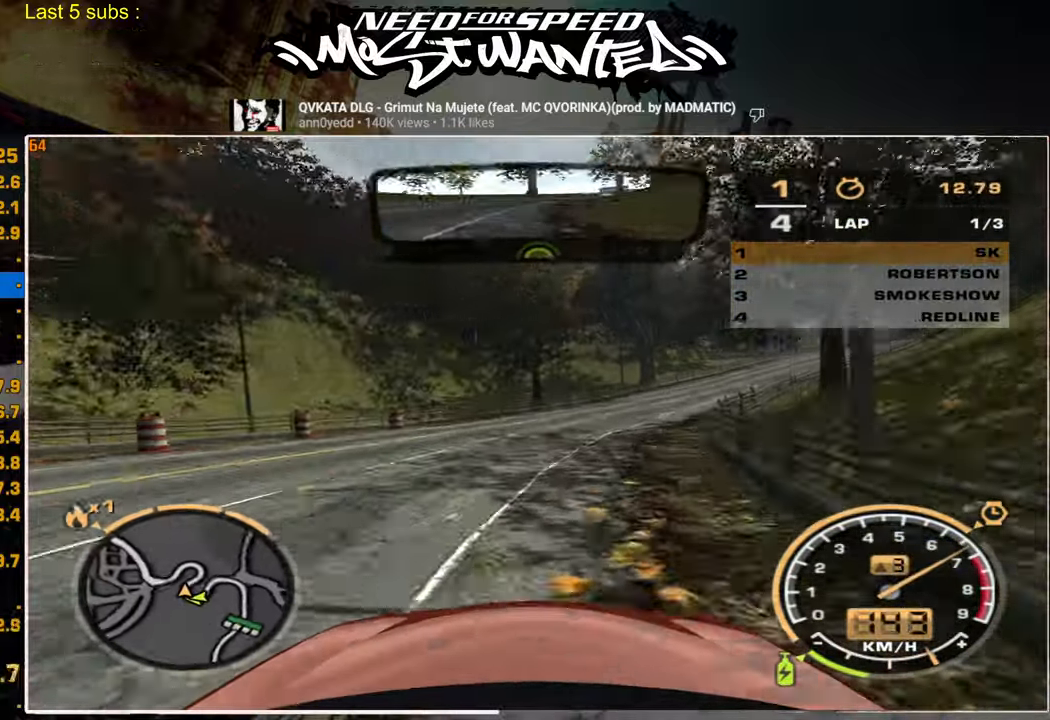
{"buttons": ["R2"], "left_stick": "center", "right_stick": "center", "events": []}
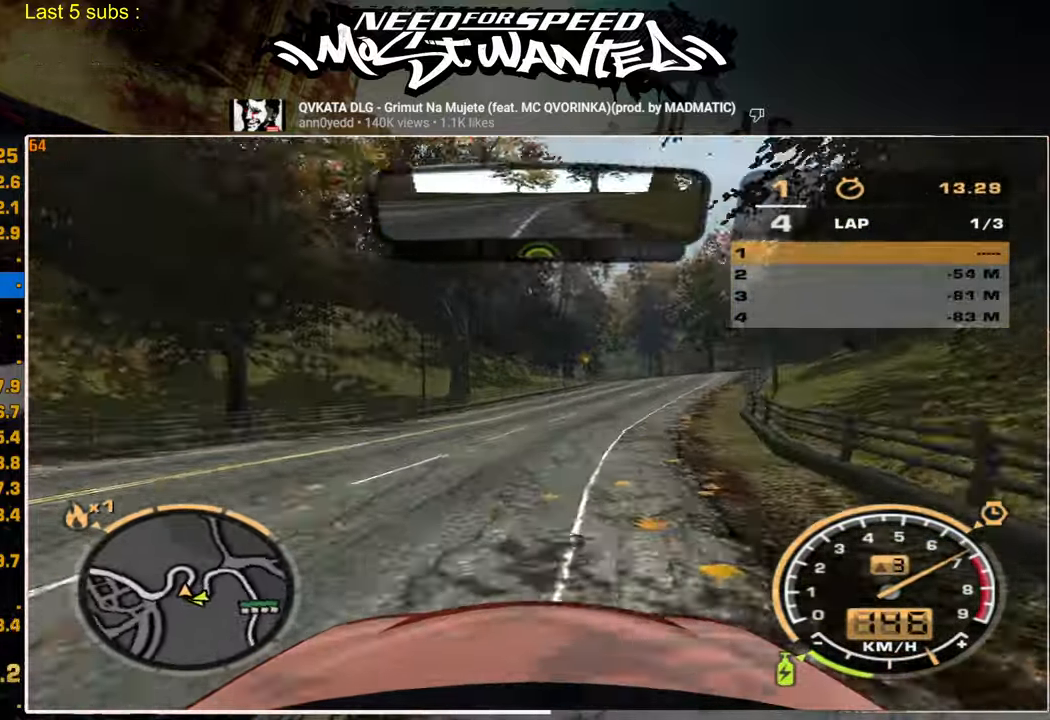
{"buttons": ["R2"], "left_stick": "center", "right_stick": "center", "events": []}
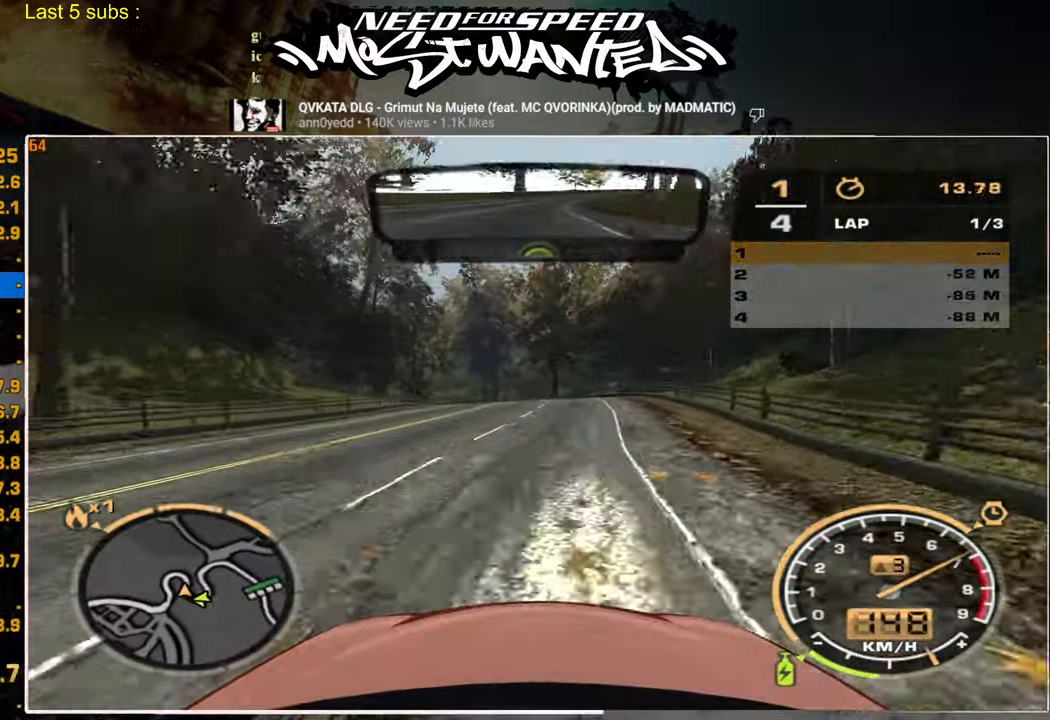
{"buttons": ["R2"], "left_stick": "center", "right_stick": "center", "events": []}
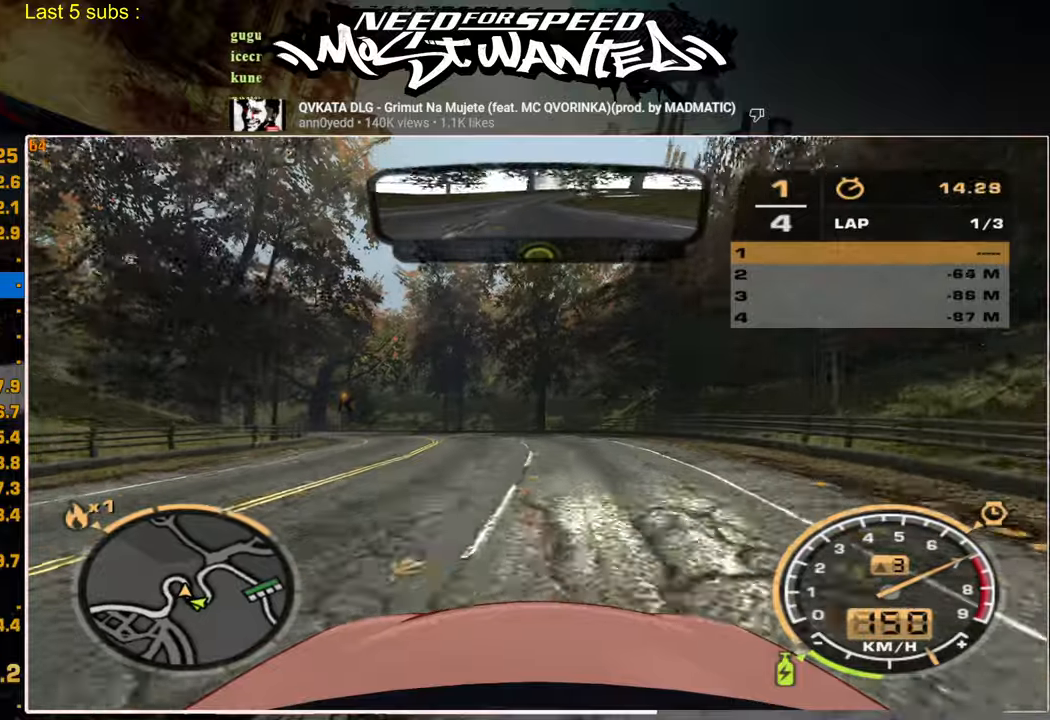
{"buttons": ["R2"], "left_stick": "center", "right_stick": "center", "events": []}
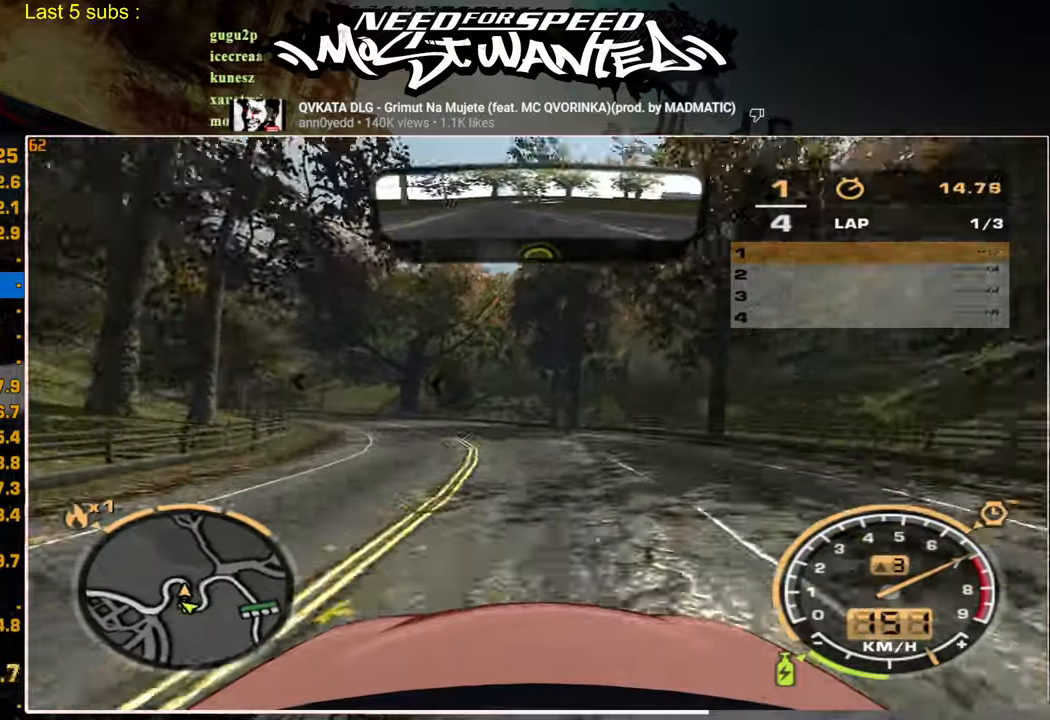
{"buttons": ["R2"], "left_stick": "center", "right_stick": "center", "events": []}
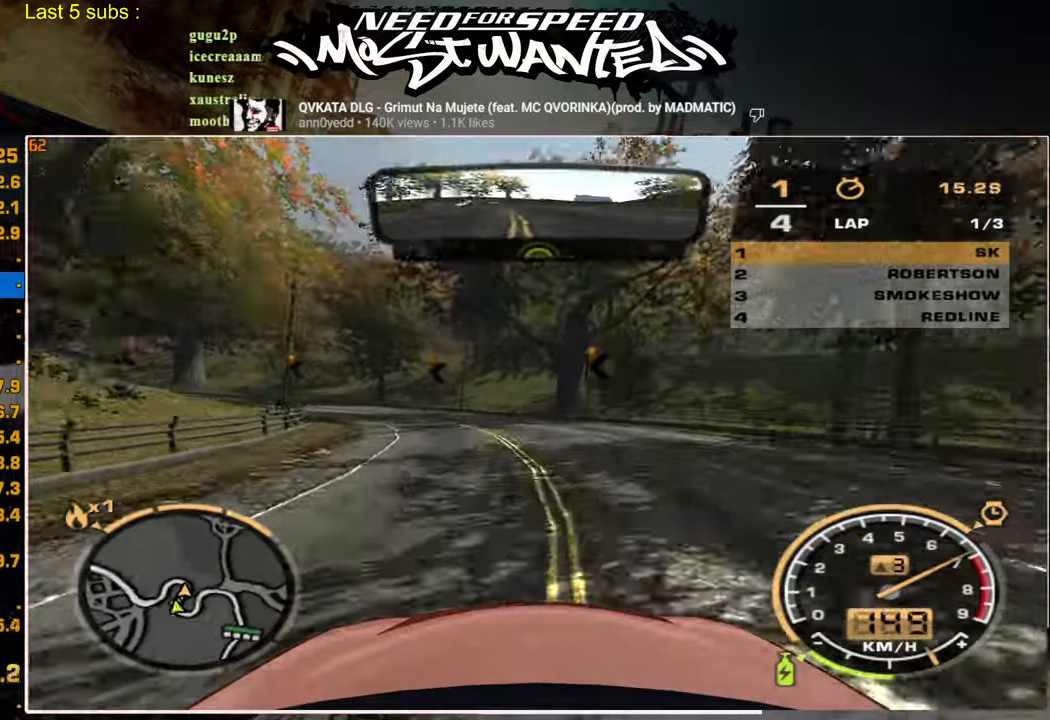
{"buttons": ["R2"], "left_stick": "center", "right_stick": "center", "events": []}
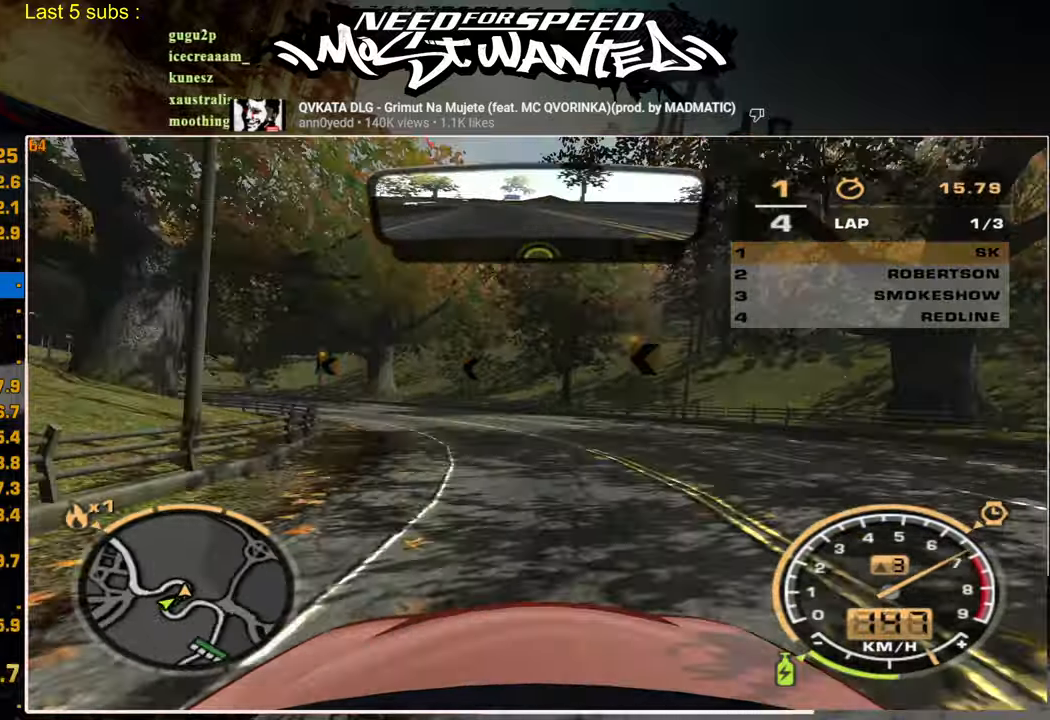
{"buttons": ["R2"], "left_stick": "center", "right_stick": "center", "events": []}
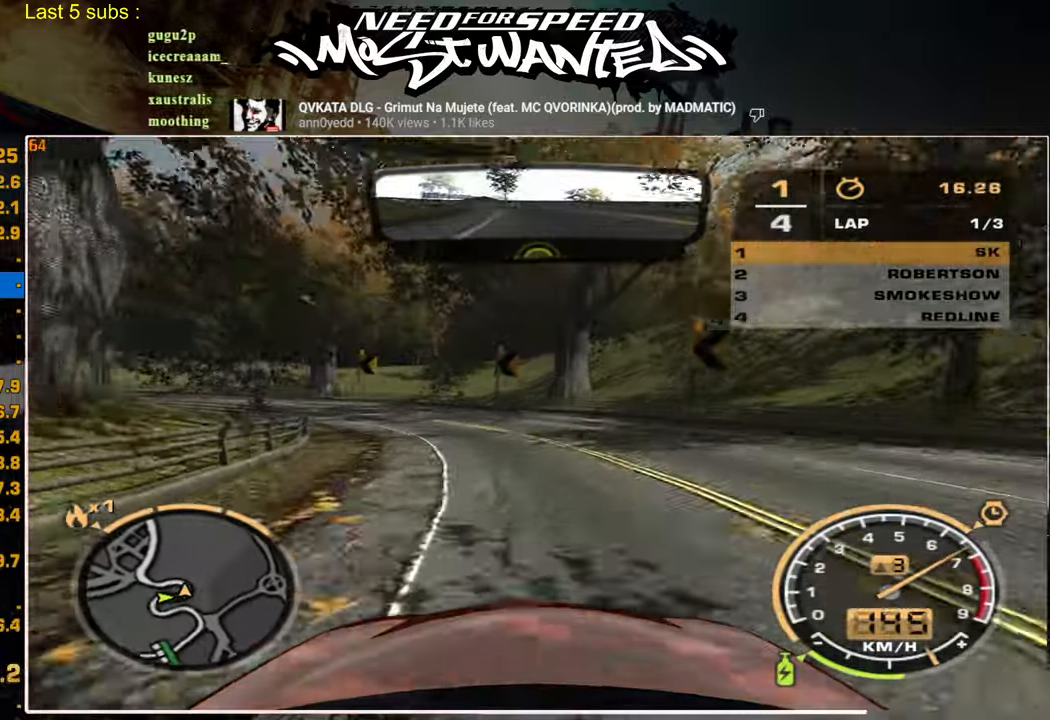
{"buttons": ["R2"], "left_stick": "center", "right_stick": "center", "events": []}
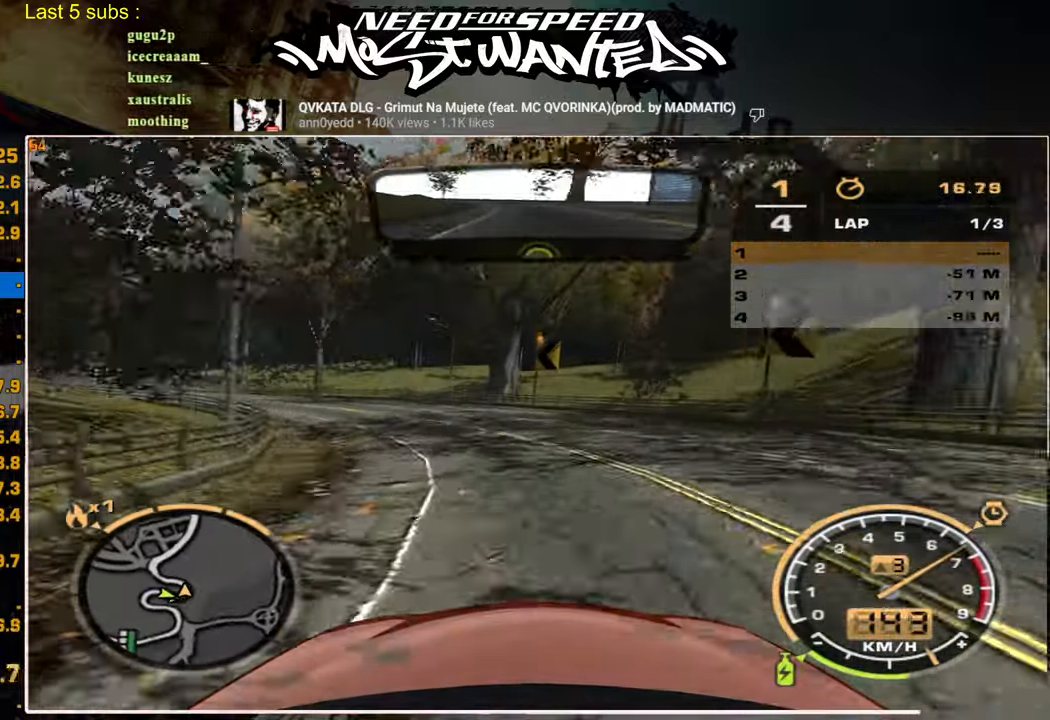
{"buttons": ["R2"], "left_stick": "center", "right_stick": "center", "events": []}
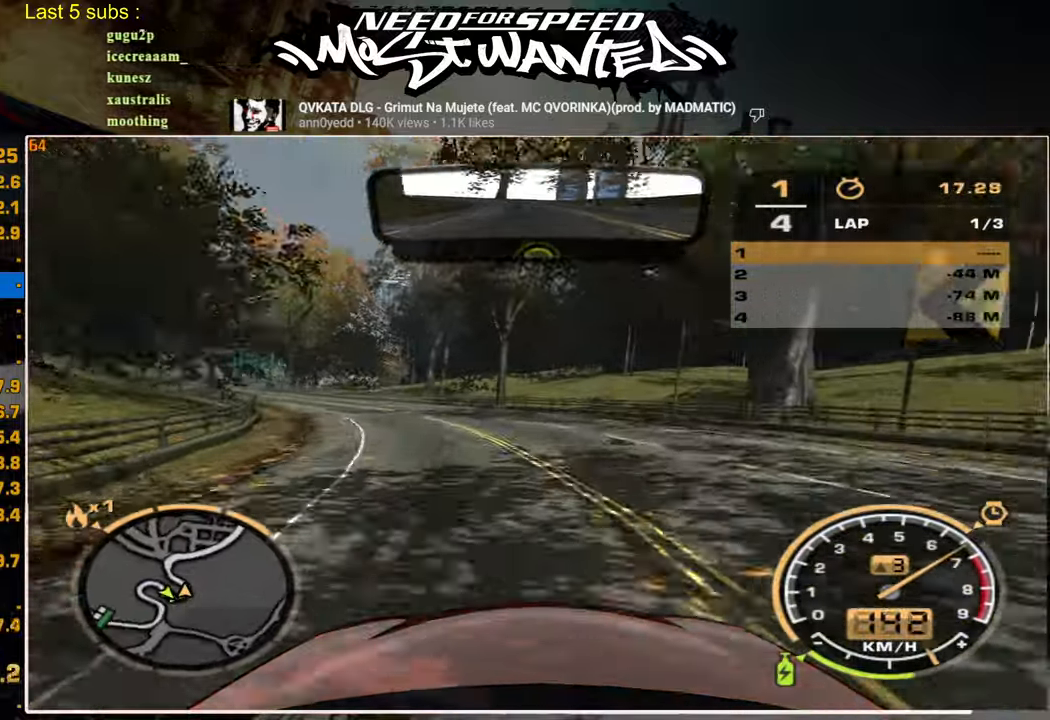
{"buttons": ["R2"], "left_stick": "center", "right_stick": "center", "events": []}
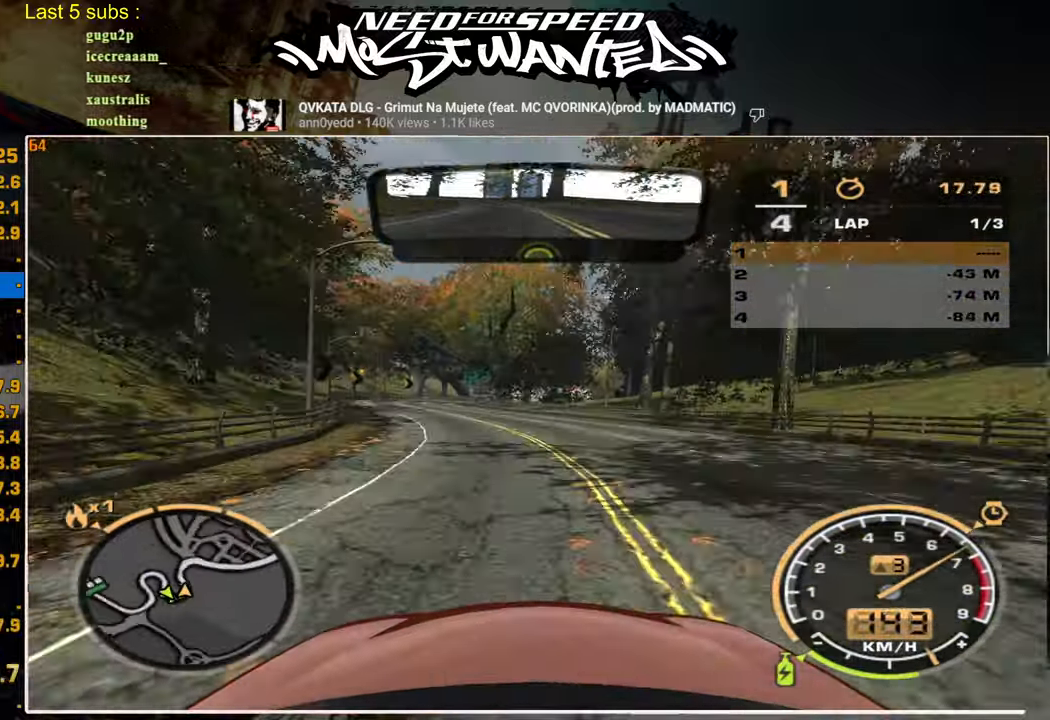
{"buttons": ["R2"], "left_stick": "center", "right_stick": "center", "events": []}
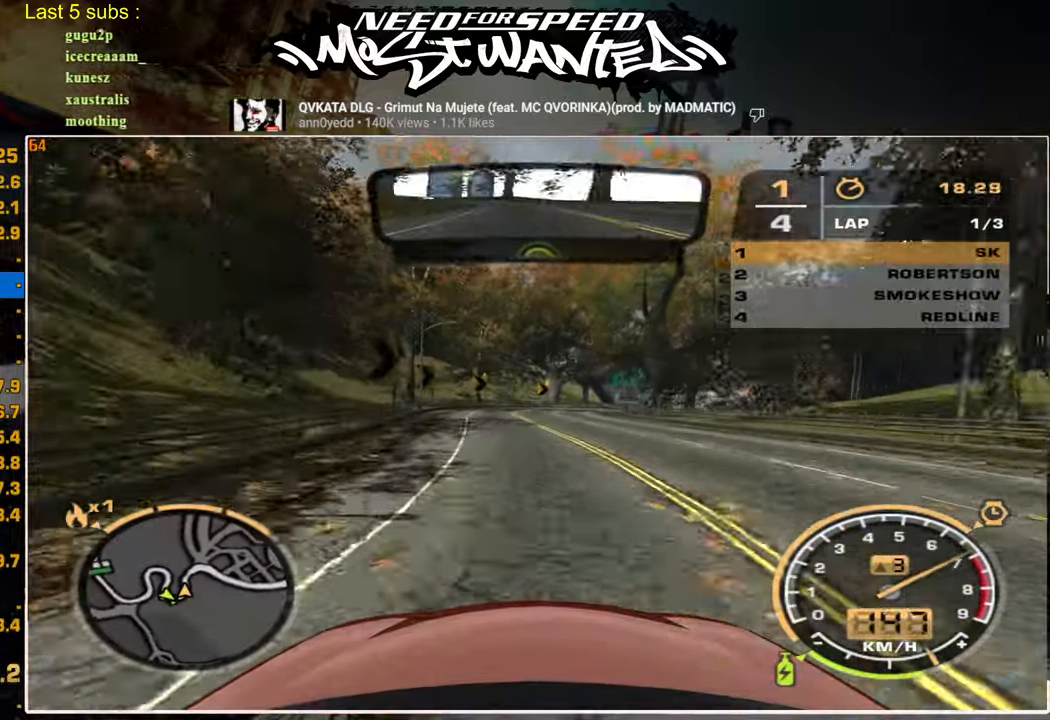
{"buttons": ["R2"], "left_stick": "center", "right_stick": "center", "events": []}
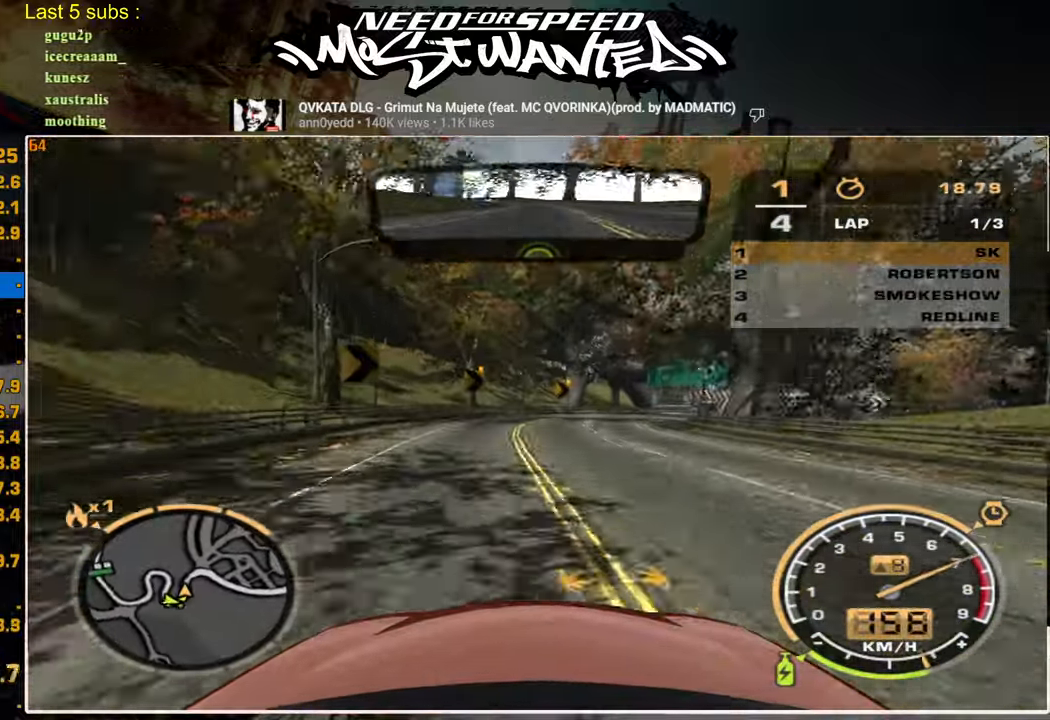
{"buttons": ["R2"], "left_stick": "center", "right_stick": "center", "events": []}
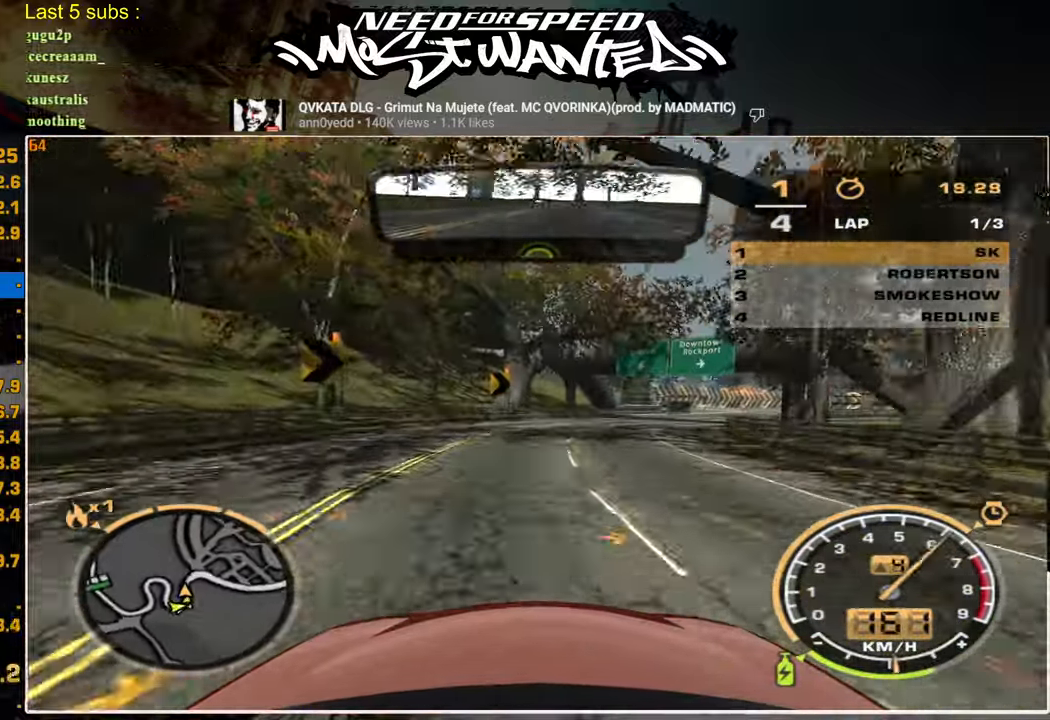
{"buttons": ["R2"], "left_stick": "center", "right_stick": "center", "events": []}
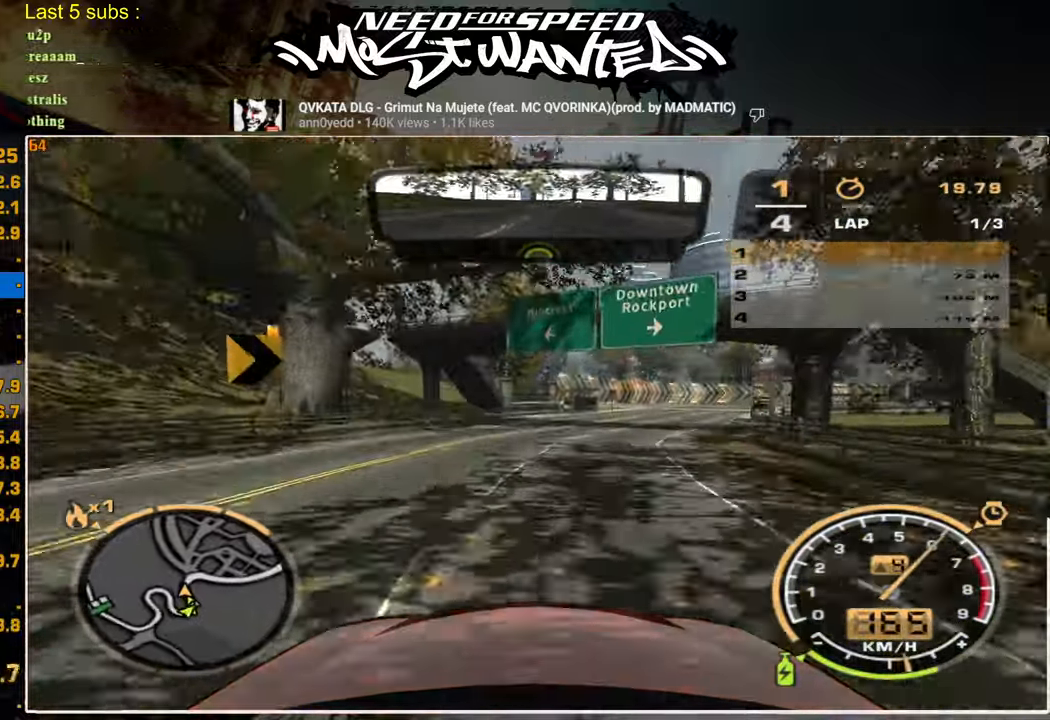
{"buttons": ["R2"], "left_stick": "up-right", "right_stick": "center", "events": [[367, "left_stick", "up-right"]]}
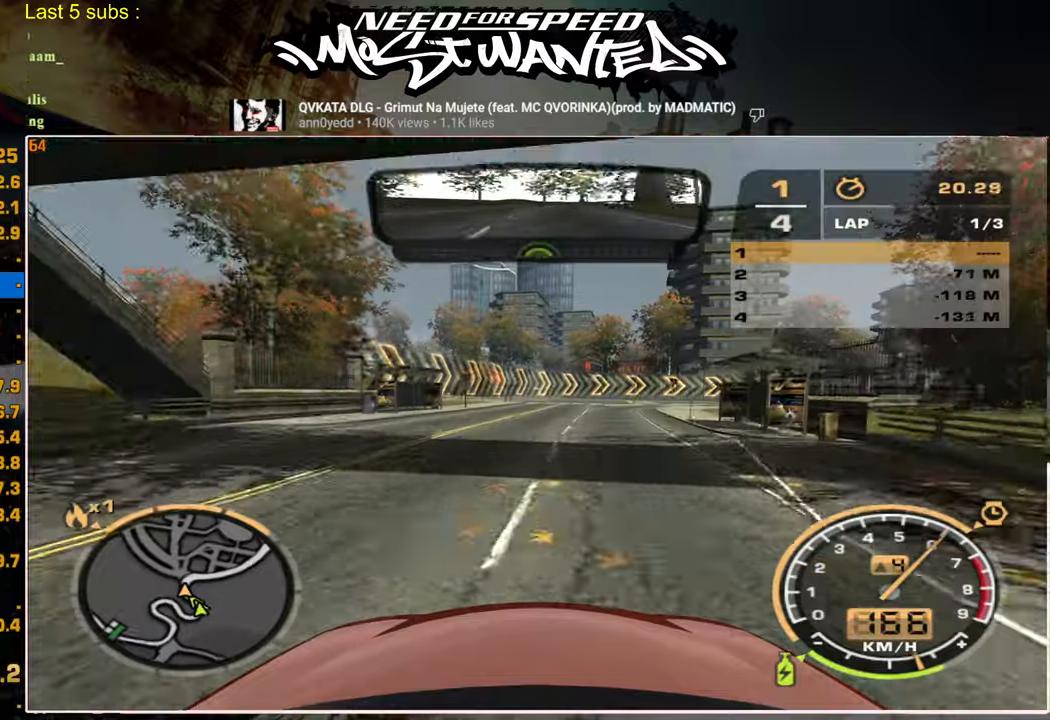
{"buttons": ["R2"], "left_stick": "up-right", "right_stick": "center", "events": []}
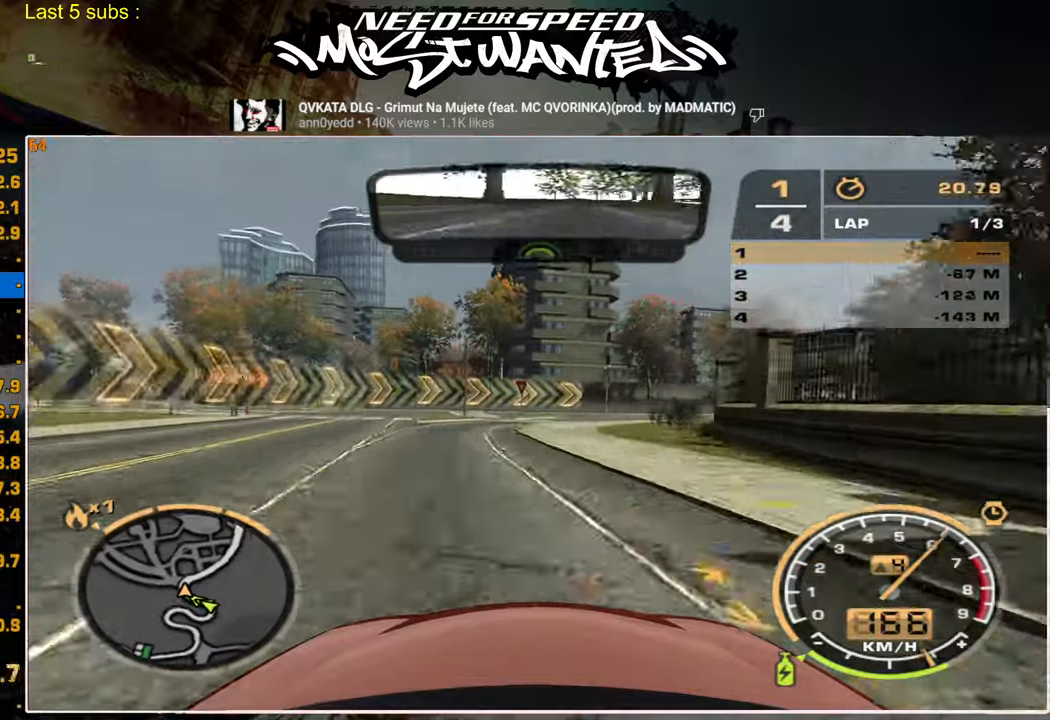
{"buttons": ["R2"], "left_stick": "up-right", "right_stick": "center", "events": []}
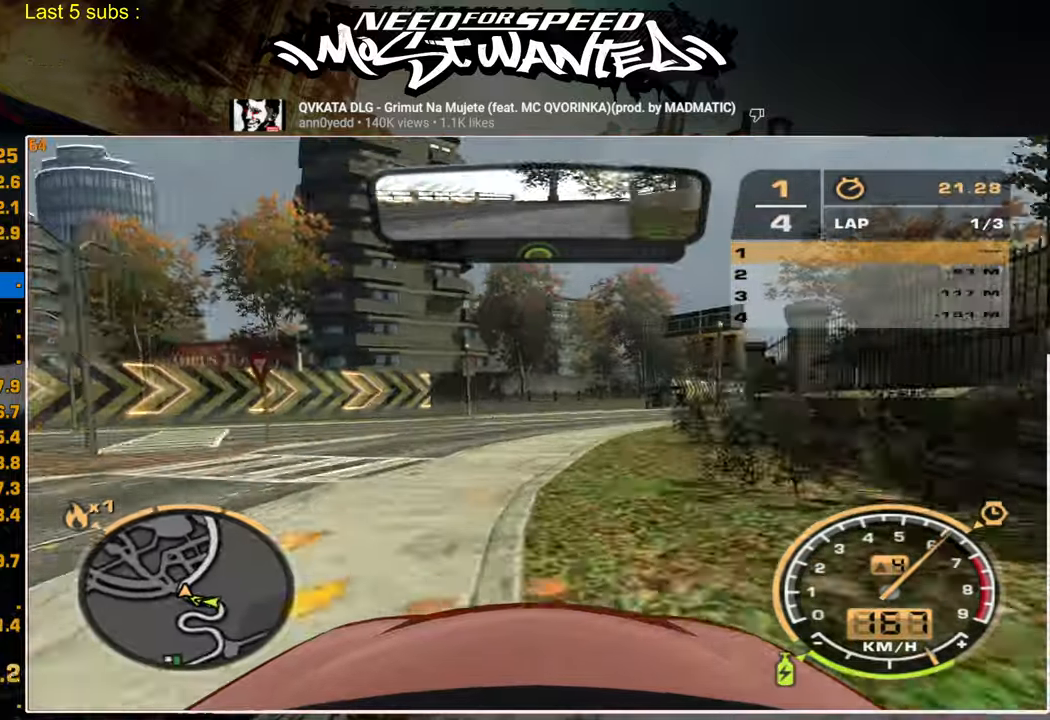
{"buttons": ["R2"], "left_stick": "up-right", "right_stick": "center", "events": []}
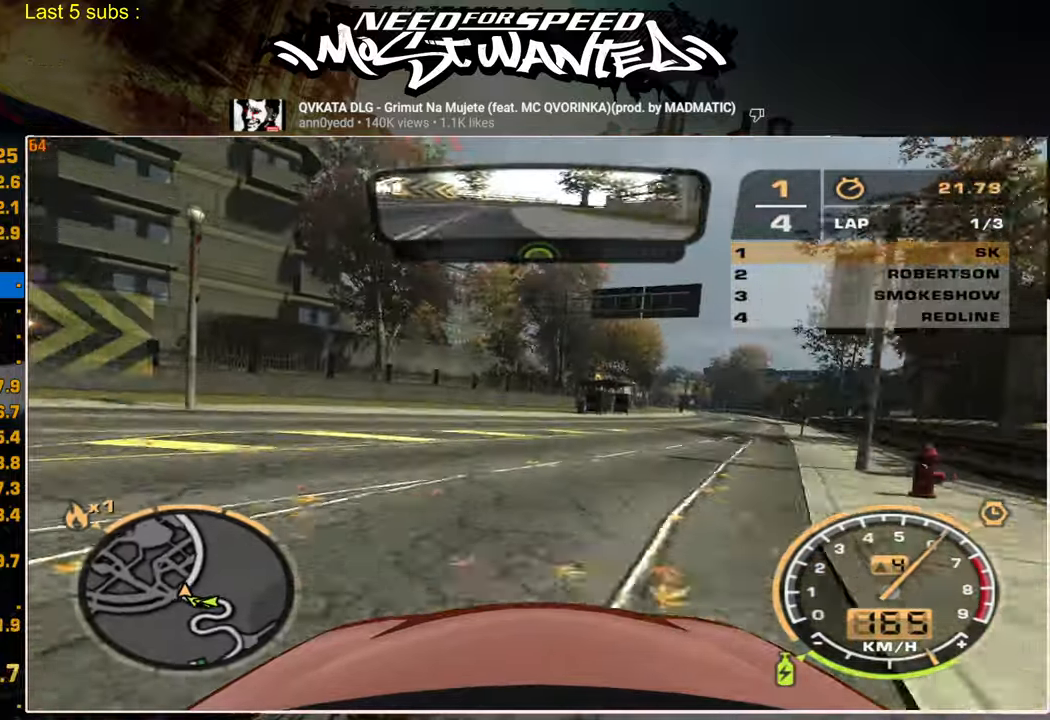
{"buttons": ["R2"], "left_stick": "up-right", "right_stick": "center", "events": []}
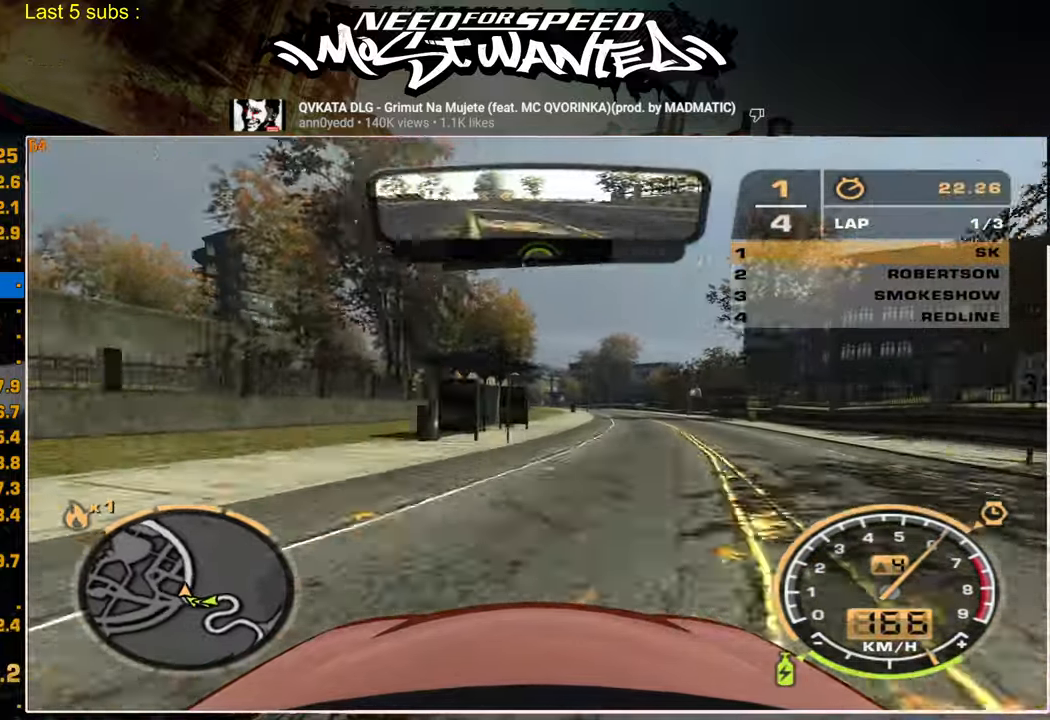
{"buttons": ["R2"], "left_stick": "up-right", "right_stick": "center", "events": []}